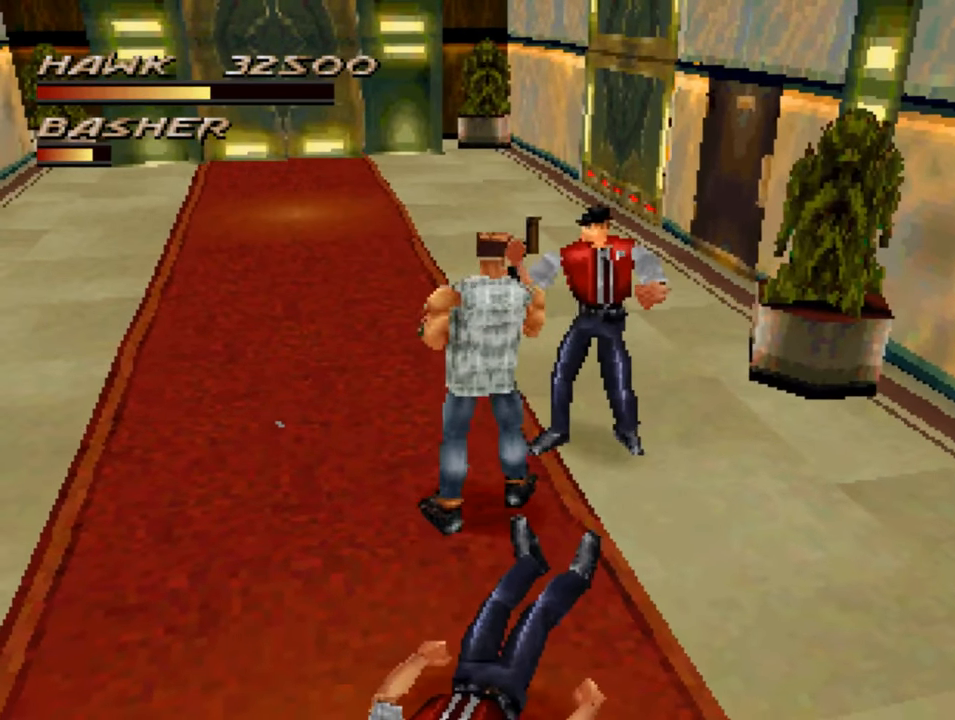
Gameplay with a controller (PlayStation layout); each line is a JSON object with the inputs held at the frame after it. "events" lists button and stick changes between this image and that frame as [ms after this image, input, new state], when the widget could be followed in between.
{"buttons": [], "left_stick": "up-right", "right_stick": "center", "events": [[83, "SQUARE", "down"], [183, "SQUARE", "up"], [250, "SQUARE", "down"], [350, "SQUARE", "up"], [416, "SQUARE", "down"], [483, "SQUARE", "up"]]}
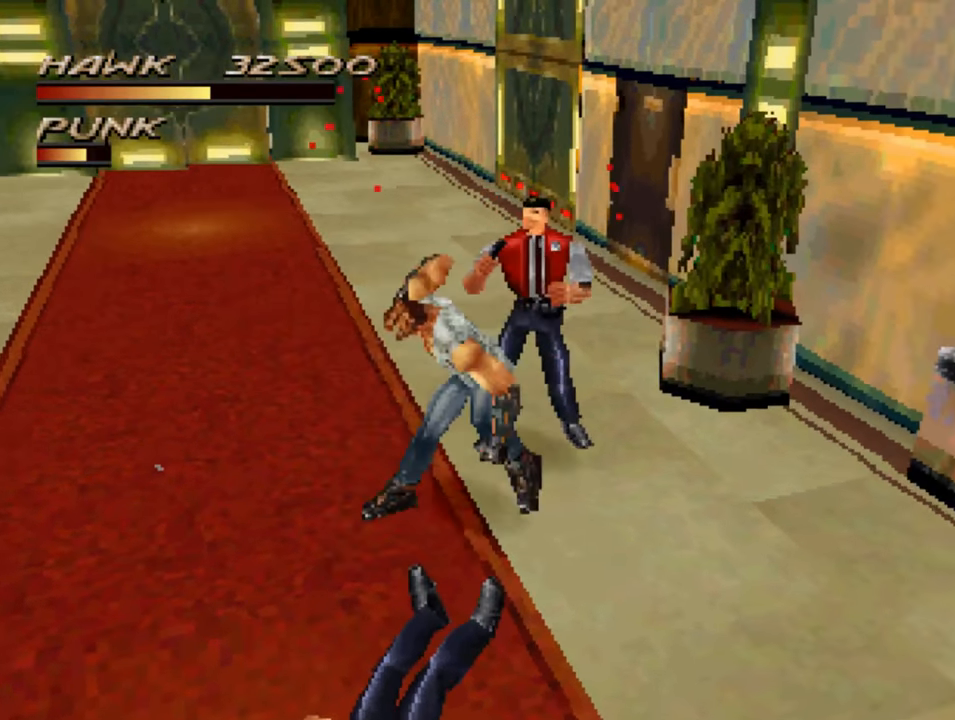
{"buttons": [], "left_stick": "up", "right_stick": "center", "events": [[250, "CROSS", "down"], [300, "left_stick", "up"], [316, "CROSS", "up"], [417, "CROSS", "down"], [483, "CROSS", "up"]]}
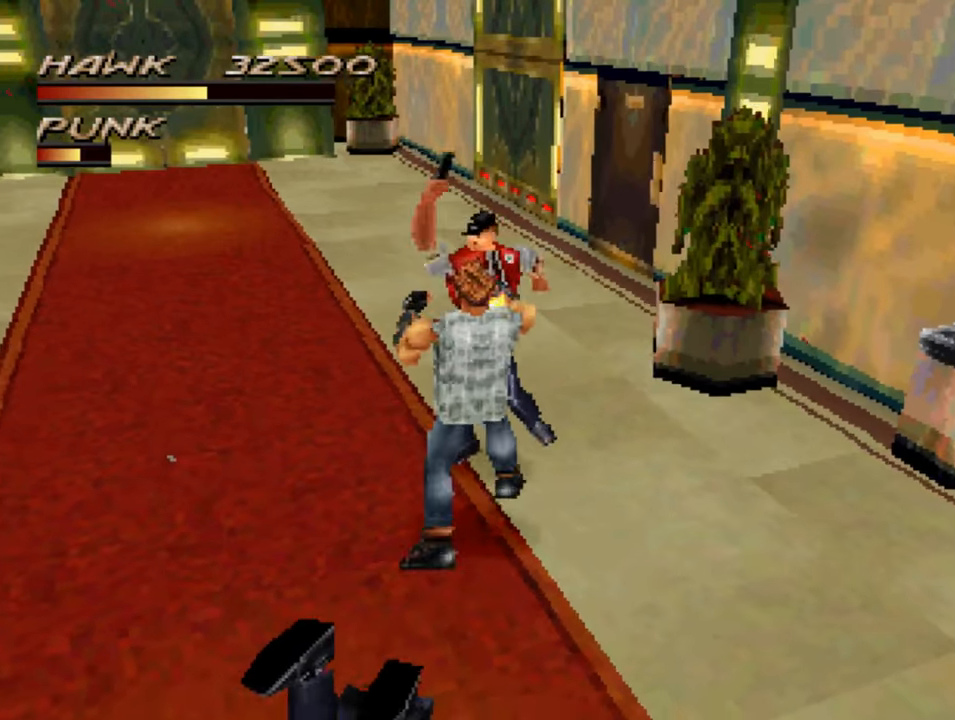
{"buttons": [], "left_stick": "up", "right_stick": "center", "events": [[50, "CROSS", "down"], [117, "CROSS", "up"], [217, "CROSS", "down"], [283, "CROSS", "up"], [383, "CROSS", "down"], [450, "CROSS", "up"]]}
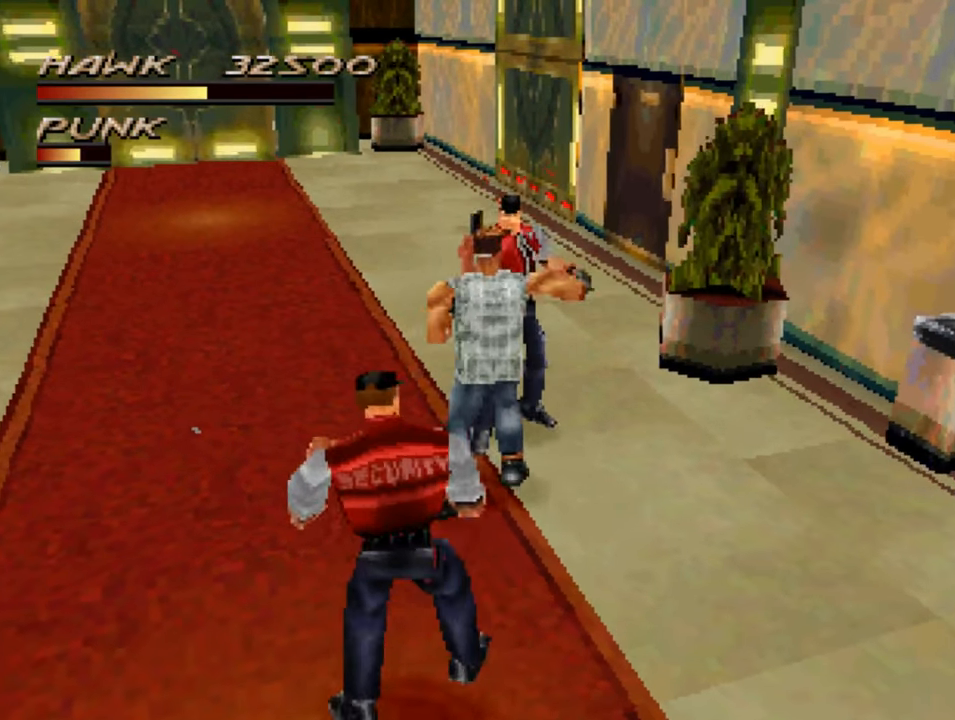
{"buttons": ["SQUARE"], "left_stick": "up", "right_stick": "center", "events": [[50, "CROSS", "down"], [117, "CROSS", "up"], [217, "CROSS", "down"], [283, "CROSS", "up"], [483, "SQUARE", "down"]]}
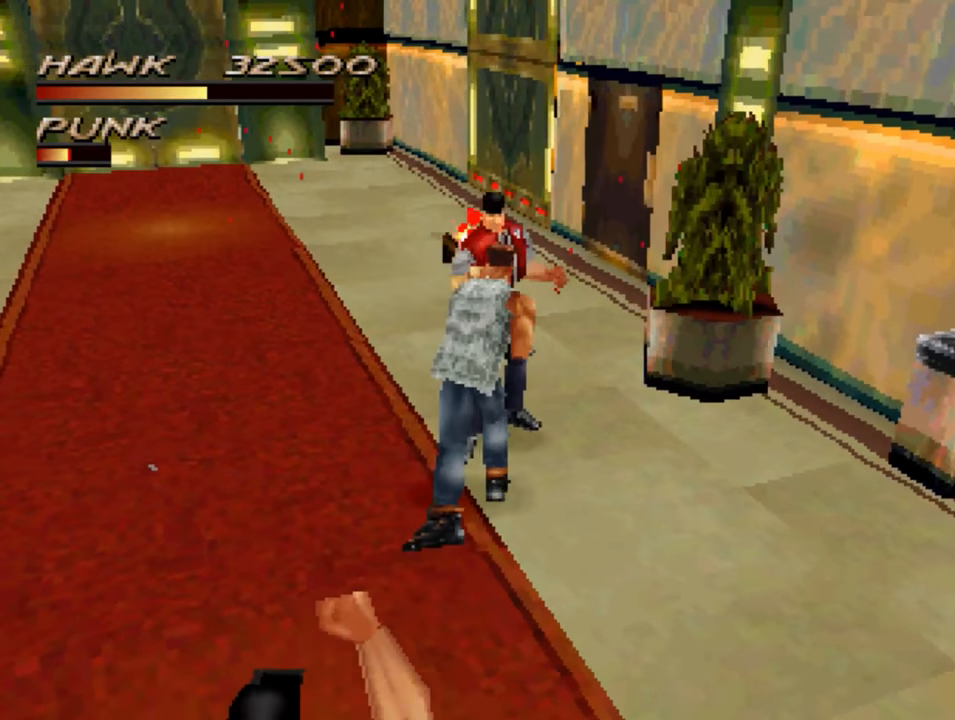
{"buttons": [], "left_stick": "up", "right_stick": "center", "events": [[50, "SQUARE", "up"], [150, "SQUARE", "down"], [217, "SQUARE", "up"], [317, "SQUARE", "down"], [417, "SQUARE", "up"]]}
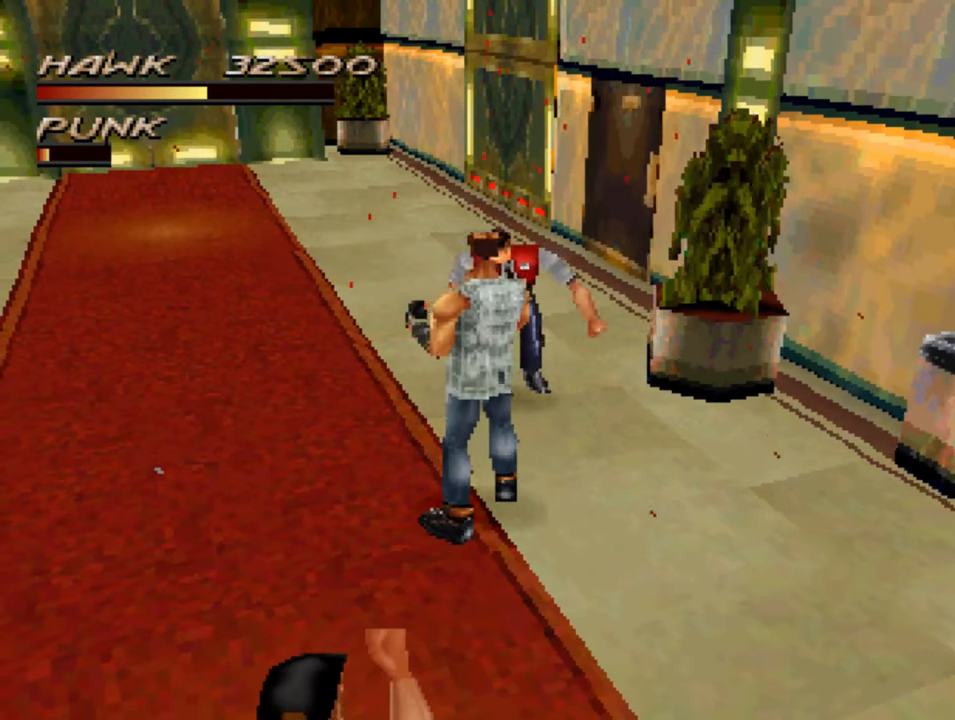
{"buttons": [], "left_stick": "up", "right_stick": "center", "events": [[17, "SQUARE", "down"], [83, "SQUARE", "up"], [183, "SQUARE", "down"], [283, "SQUARE", "up"]]}
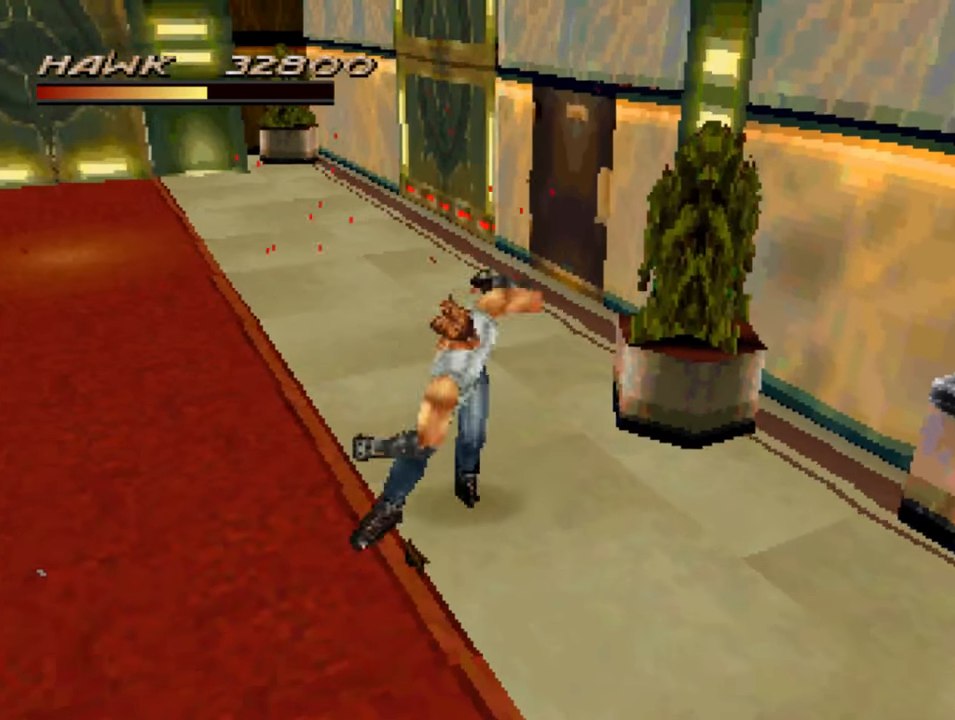
{"buttons": [], "left_stick": "center", "right_stick": "center", "events": [[17, "left_stick", "center"]]}
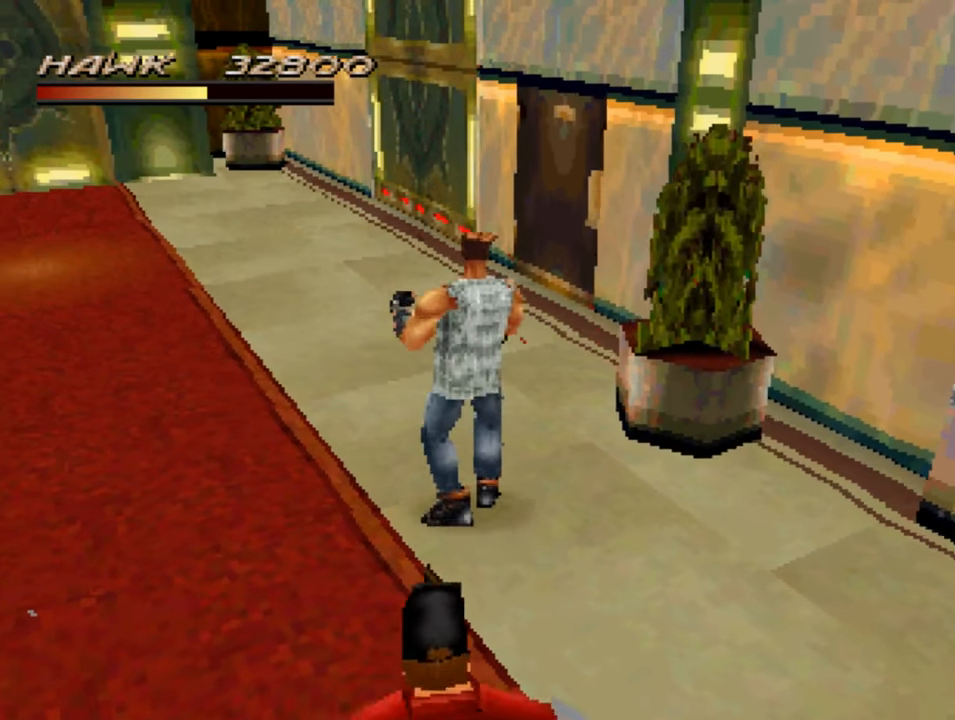
{"buttons": ["CROSS"], "left_stick": "center", "right_stick": "center", "events": [[250, "left_stick", "down-left"], [450, "CROSS", "down"], [483, "left_stick", "center"]]}
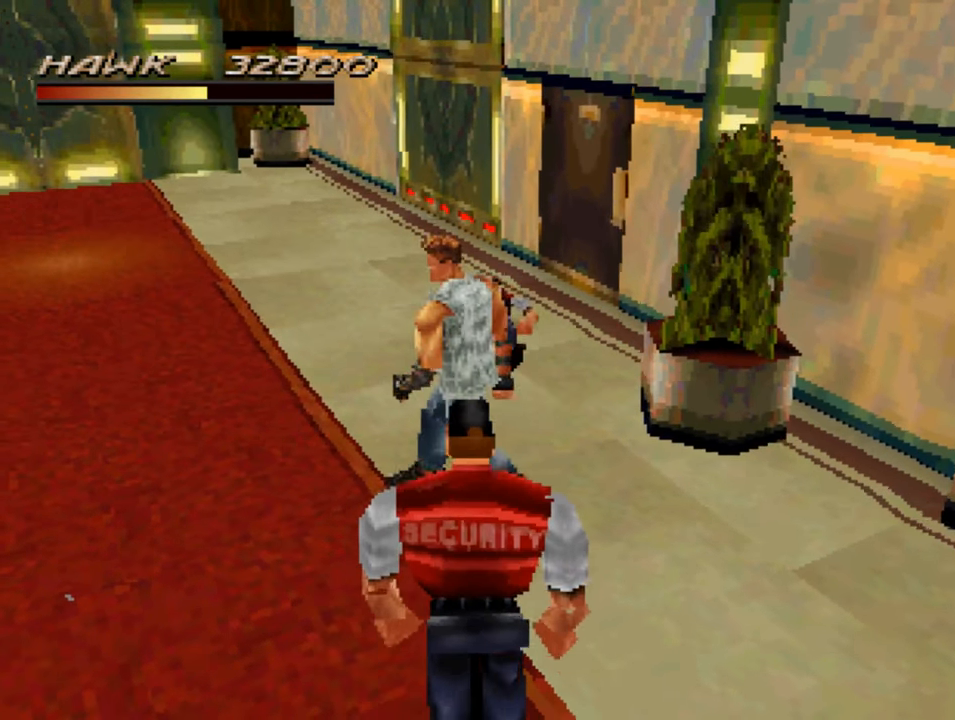
{"buttons": [], "left_stick": "center", "right_stick": "center", "events": [[17, "CROSS", "up"]]}
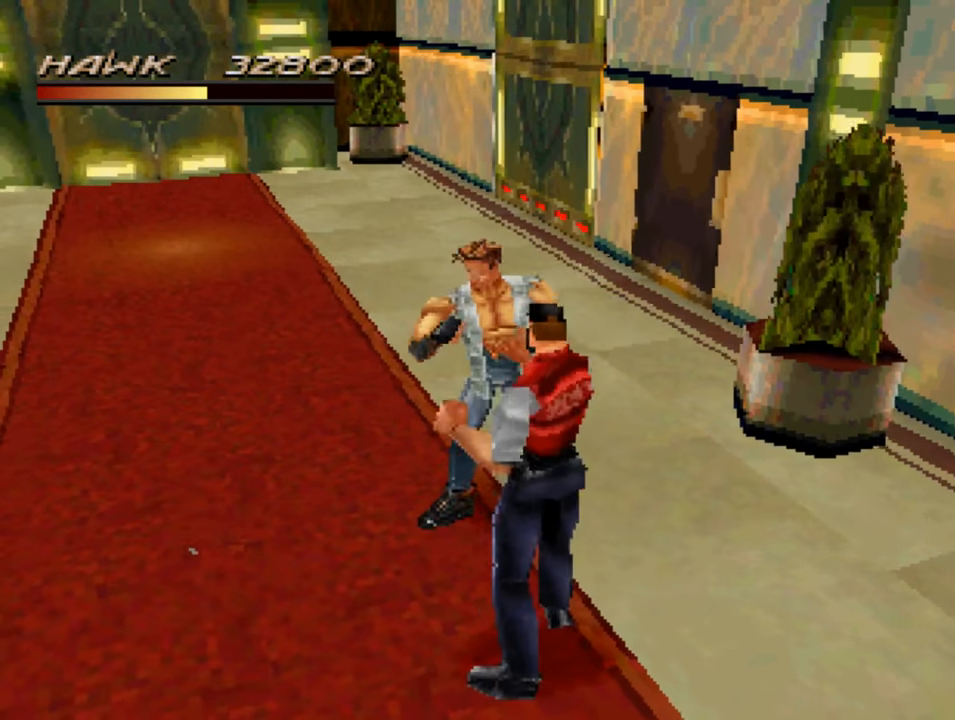
{"buttons": [], "left_stick": "down", "right_stick": "center", "events": [[117, "left_stick", "down-right"], [183, "CROSS", "down"], [283, "CROSS", "up"], [350, "left_stick", "down"], [383, "CROSS", "down"], [450, "CROSS", "up"]]}
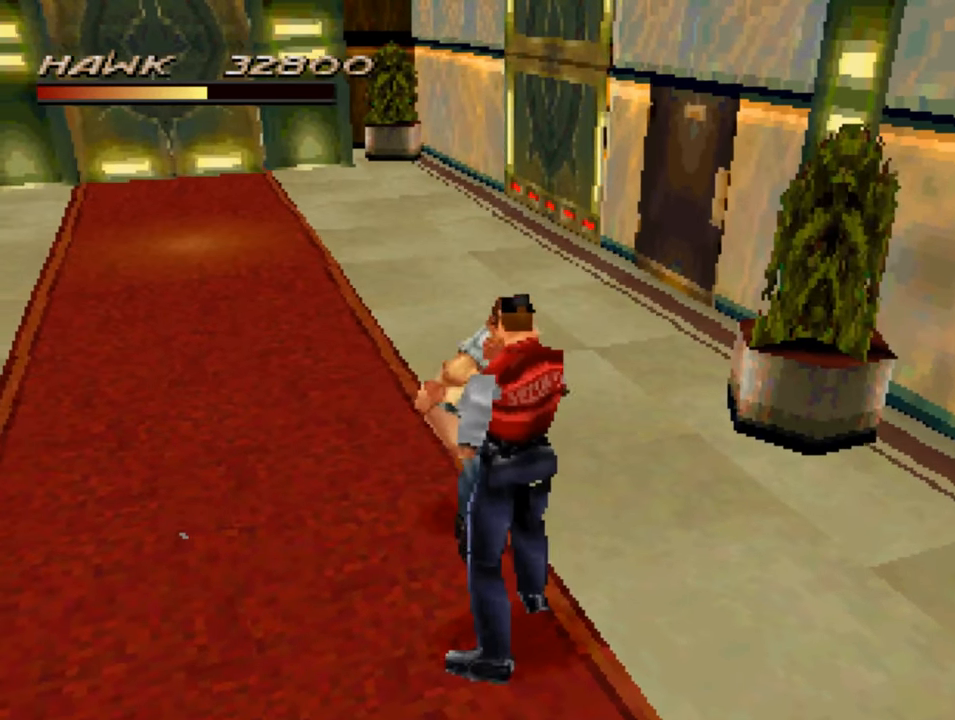
{"buttons": ["CROSS"], "left_stick": "center", "right_stick": "center", "events": [[50, "CROSS", "down"], [117, "CROSS", "up"], [183, "left_stick", "center"], [283, "CROSS", "down"], [350, "CROSS", "up"], [483, "CROSS", "down"]]}
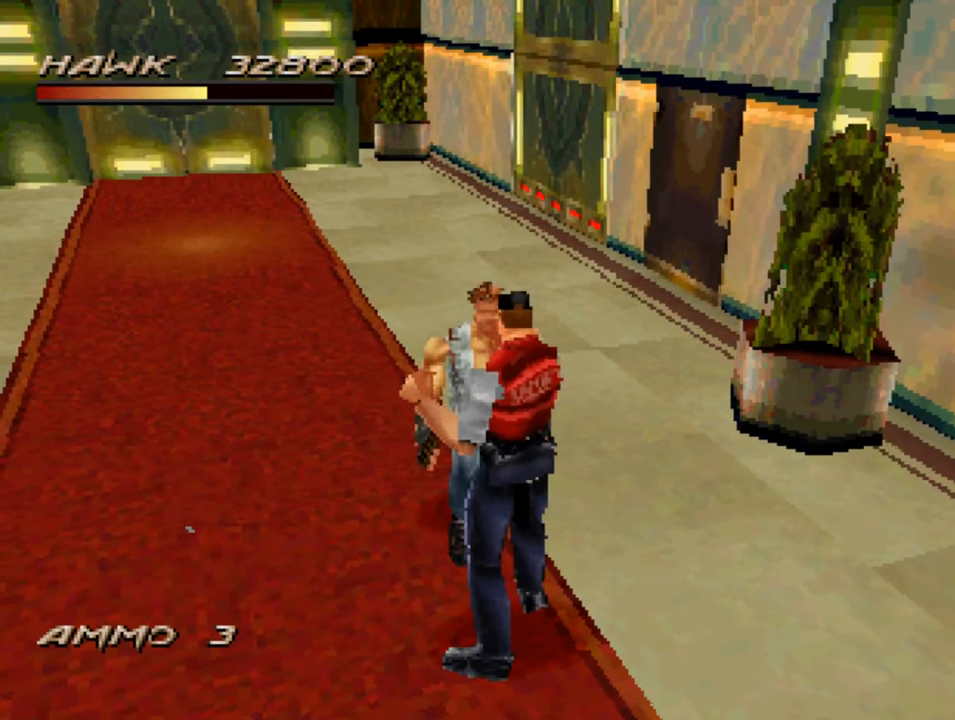
{"buttons": [], "left_stick": "center", "right_stick": "center", "events": [[50, "CROSS", "up"], [217, "CROSS", "down"], [250, "CROSS", "up"], [350, "CROSS", "down"], [417, "CROSS", "up"]]}
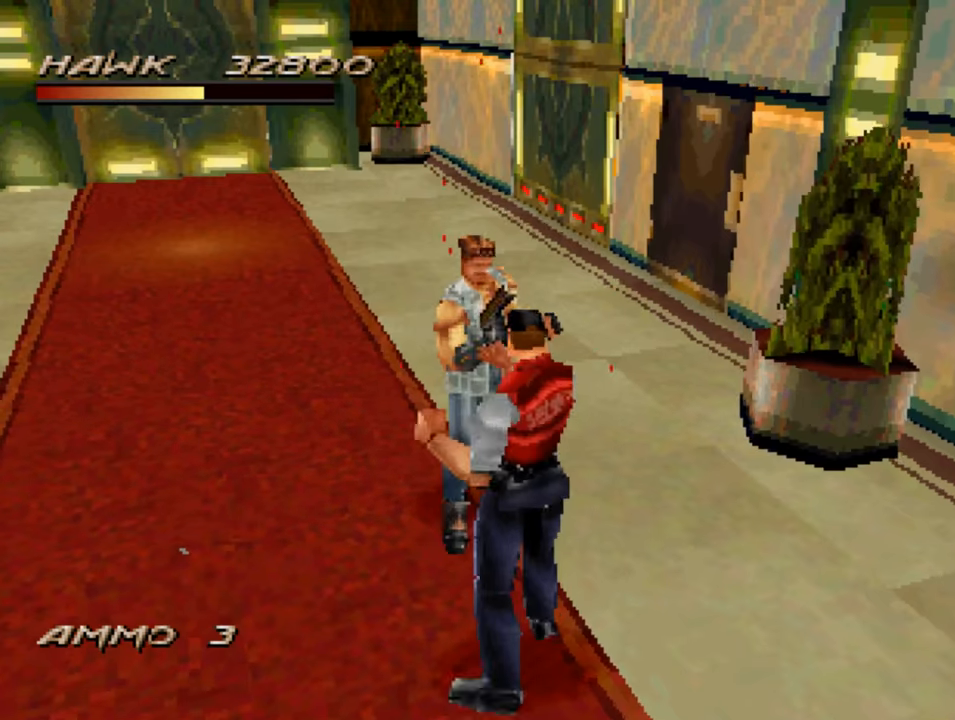
{"buttons": [], "left_stick": "center", "right_stick": "center", "events": [[50, "CROSS", "down"], [117, "CROSS", "up"], [217, "CROSS", "down"], [317, "CROSS", "up"]]}
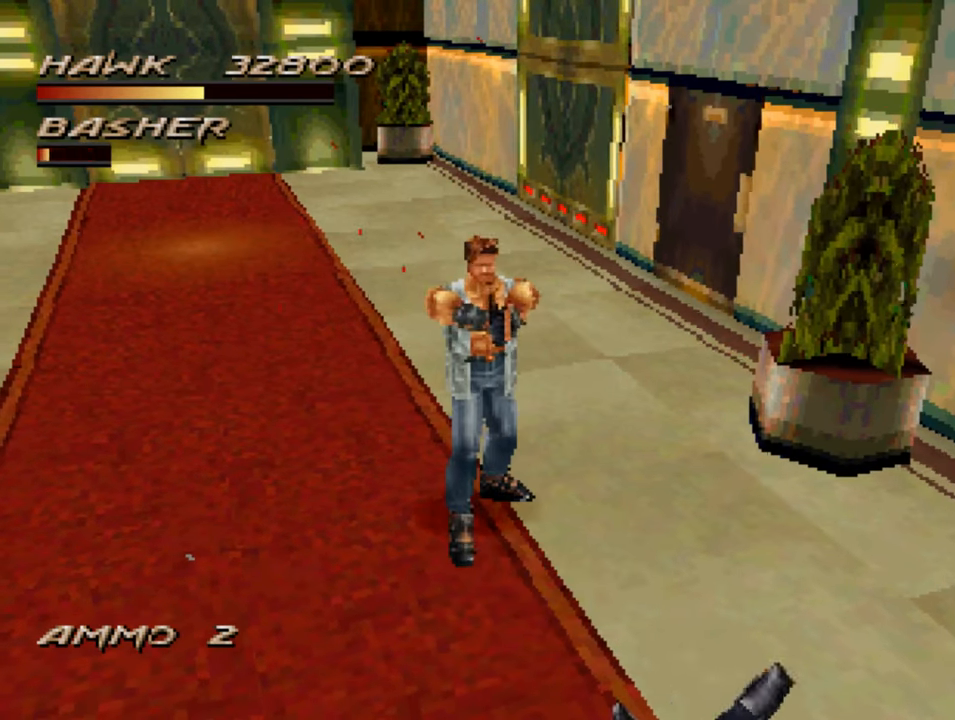
{"buttons": ["R1"], "left_stick": "down-right", "right_stick": "center", "events": [[150, "left_stick", "down-right"], [484, "R1", "down"]]}
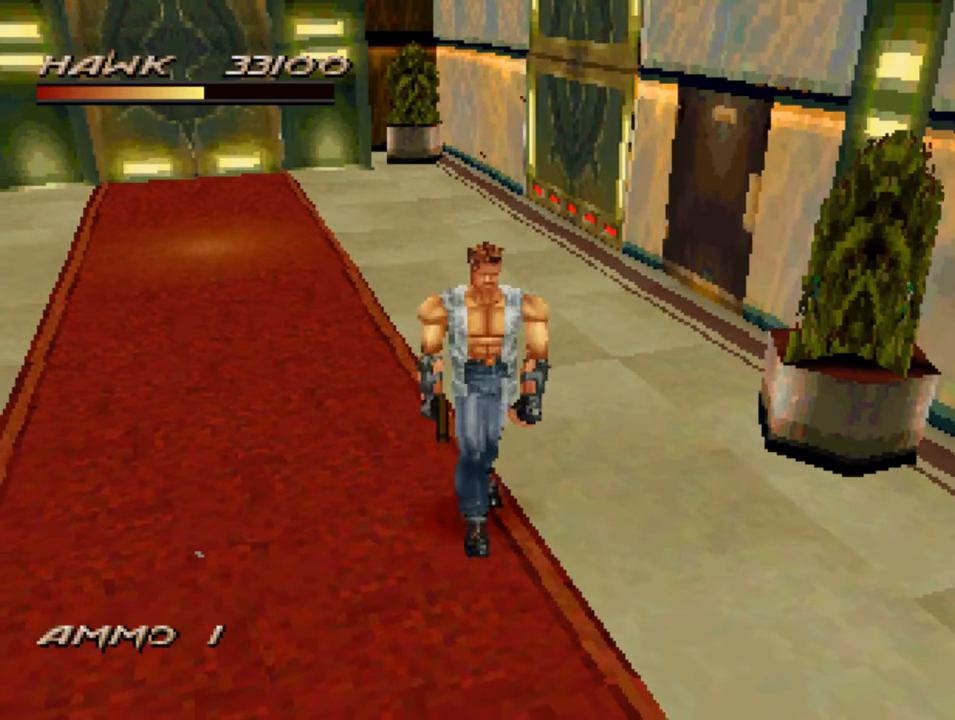
{"buttons": ["R1"], "left_stick": "down-right", "right_stick": "center", "events": []}
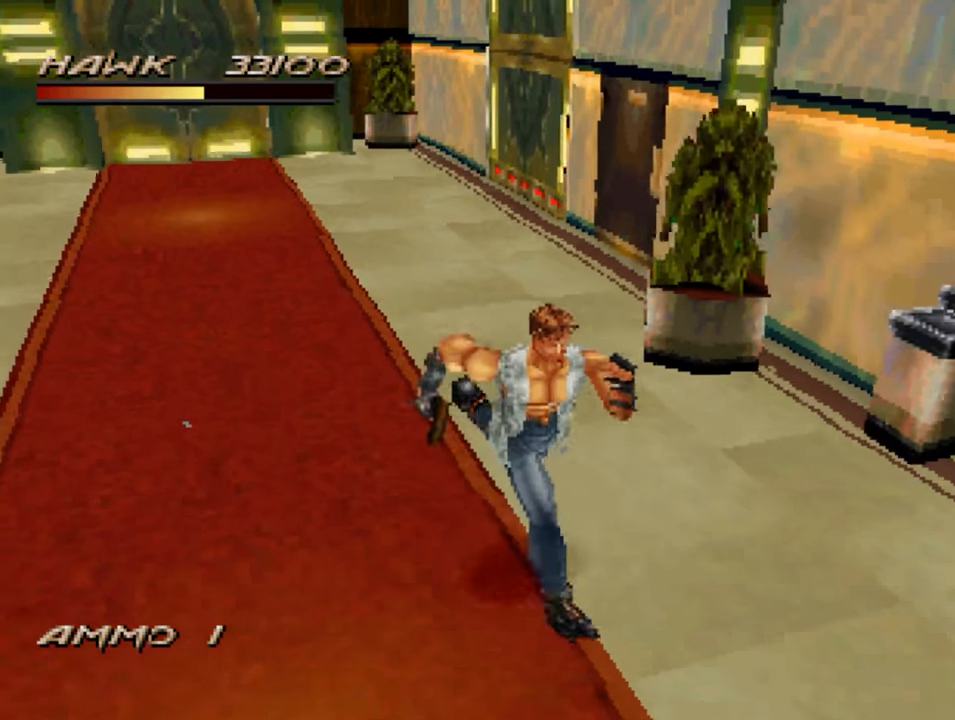
{"buttons": ["R1"], "left_stick": "left", "right_stick": "center", "events": [[284, "left_stick", "down-left"], [434, "left_stick", "left"]]}
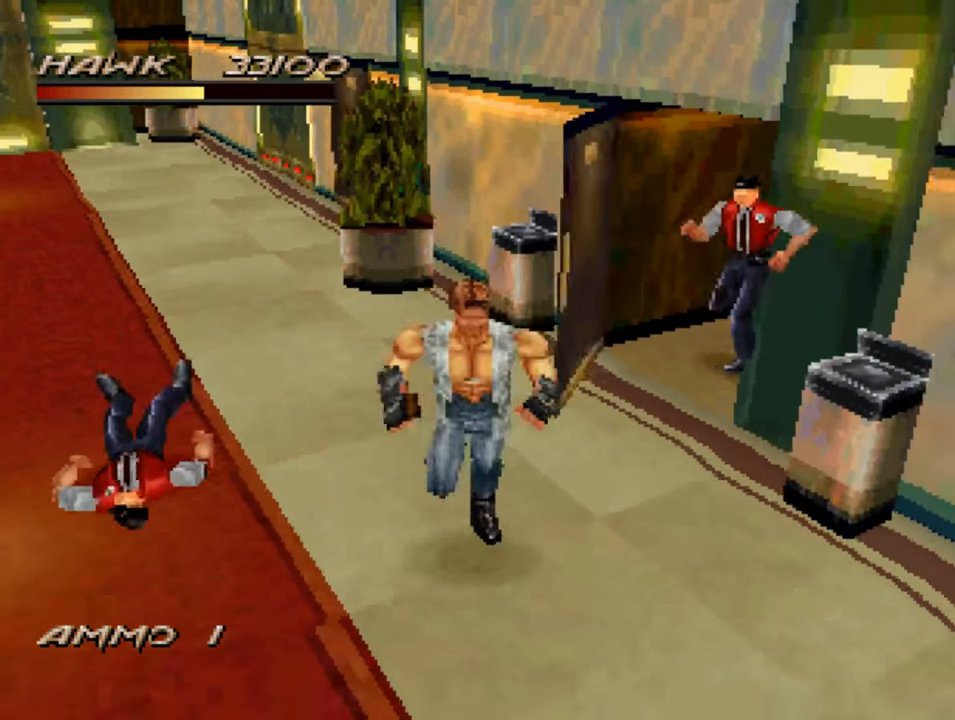
{"buttons": [], "left_stick": "right", "right_stick": "center", "events": [[150, "left_stick", "up"], [284, "left_stick", "up-right"], [417, "R1", "up"], [417, "left_stick", "right"]]}
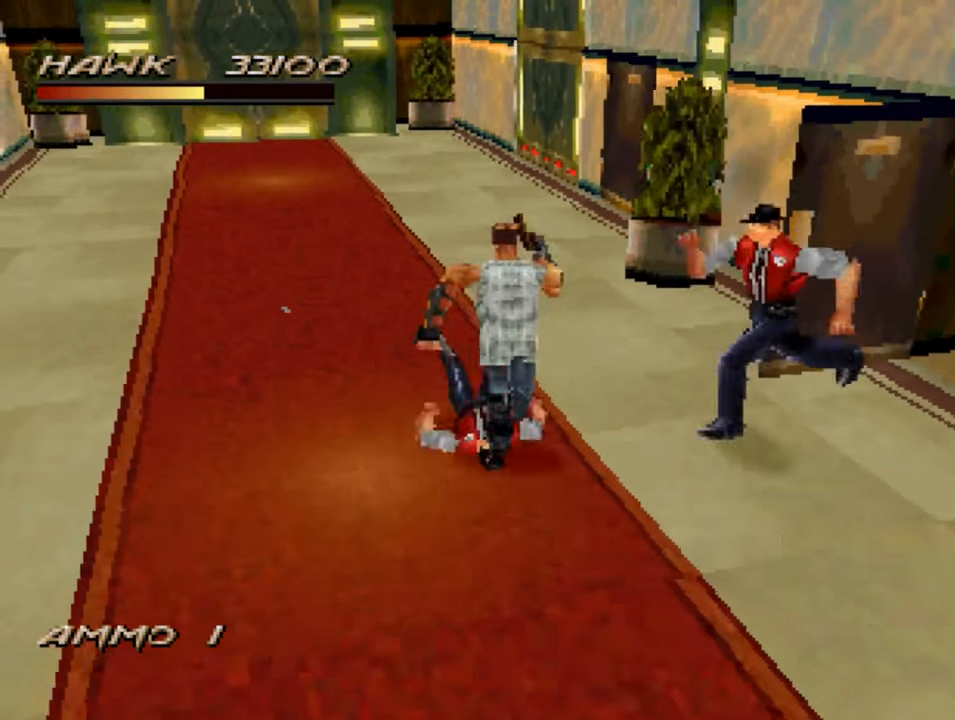
{"buttons": [], "left_stick": "down", "right_stick": "center", "events": [[17, "CROSS", "down"], [117, "CROSS", "up"], [317, "left_stick", "down-right"], [450, "left_stick", "down"]]}
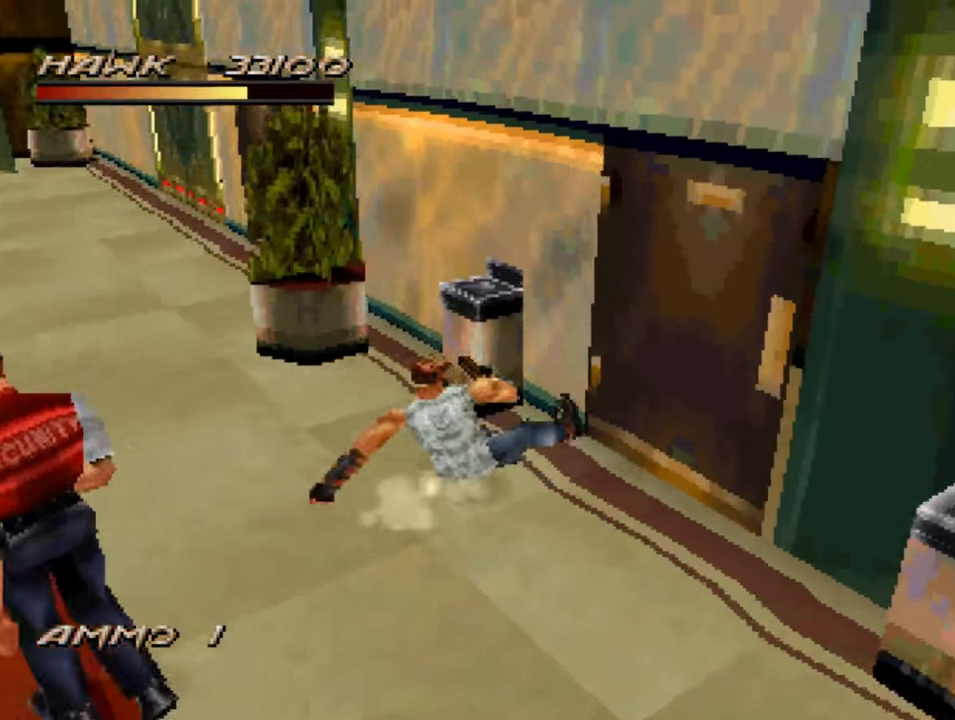
{"buttons": [], "left_stick": "down-left", "right_stick": "center", "events": [[17, "left_stick", "down-left"]]}
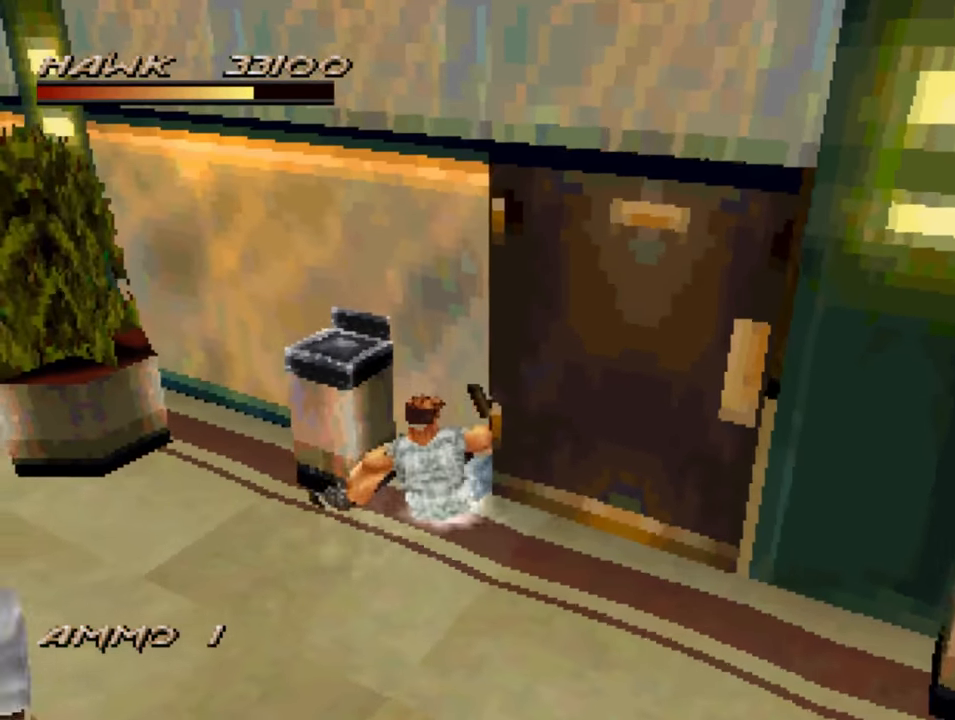
{"buttons": [], "left_stick": "down-left", "right_stick": "center", "events": []}
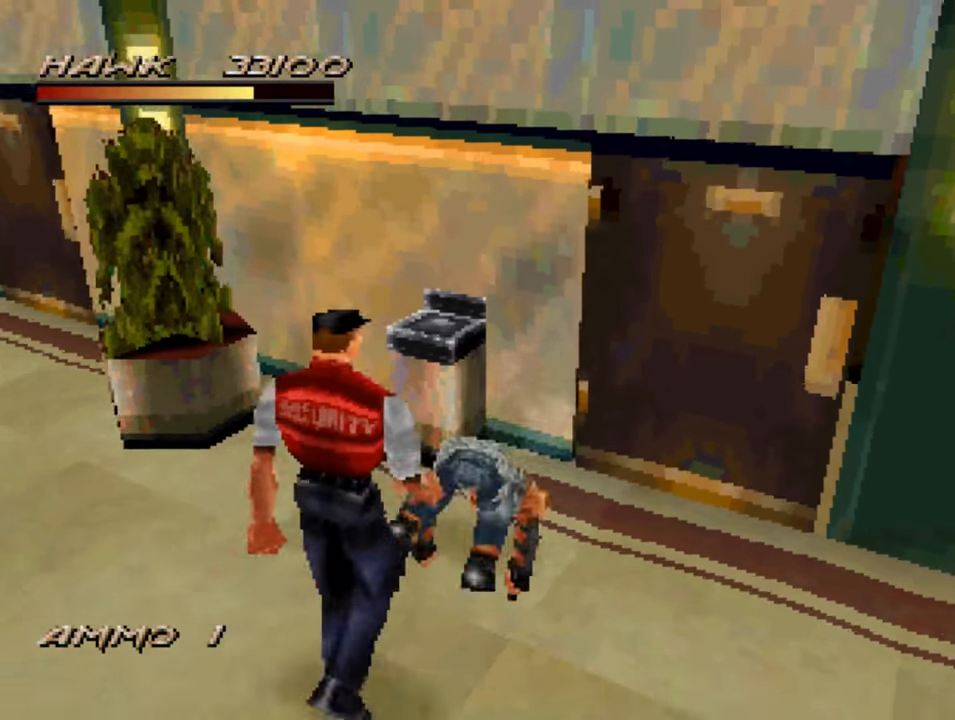
{"buttons": [], "left_stick": "down-left", "right_stick": "center", "events": [[284, "CROSS", "down"], [350, "CROSS", "up"]]}
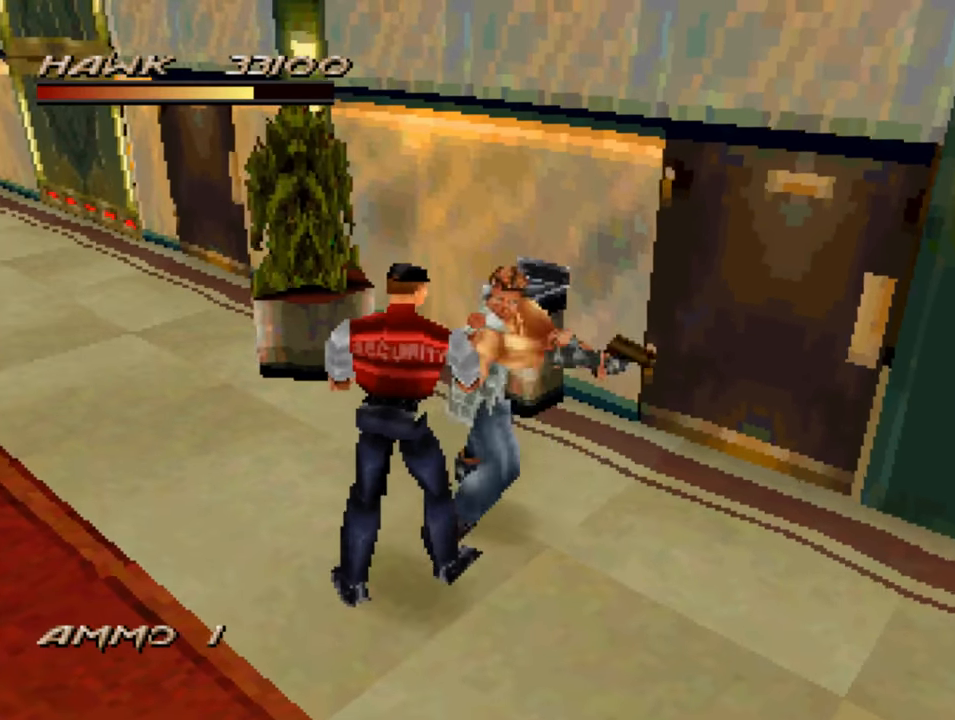
{"buttons": [], "left_stick": "down-left", "right_stick": "center", "events": [[150, "CROSS", "down"], [217, "CROSS", "up"], [317, "CROSS", "down"], [417, "CROSS", "up"]]}
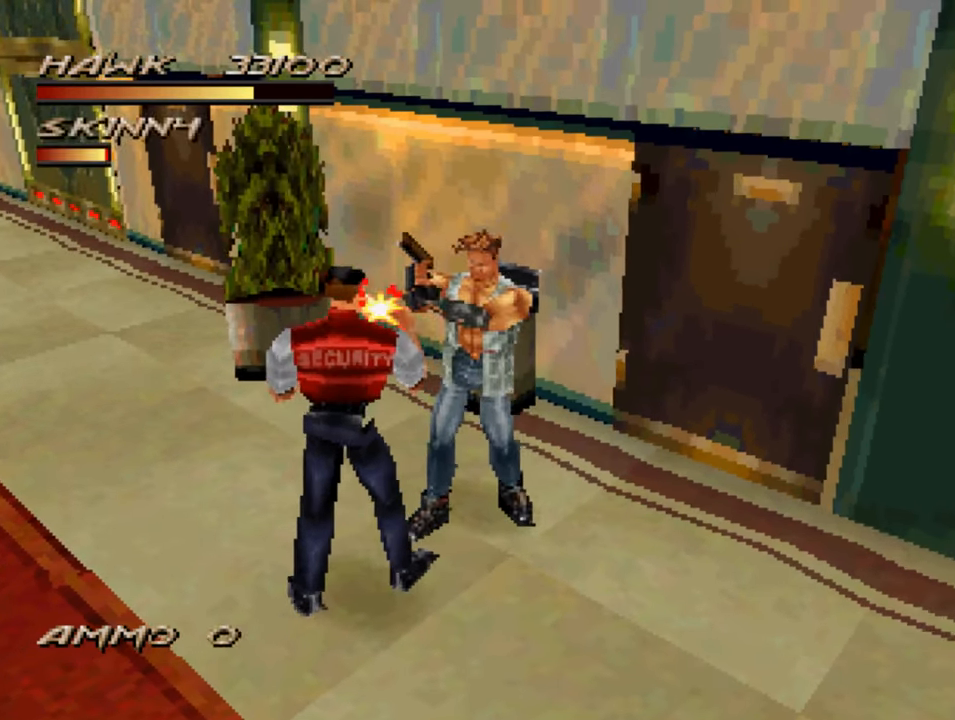
{"buttons": [], "left_stick": "center", "right_stick": "center", "events": [[17, "left_stick", "center"], [116, "CROSS", "down"], [216, "CROSS", "up"]]}
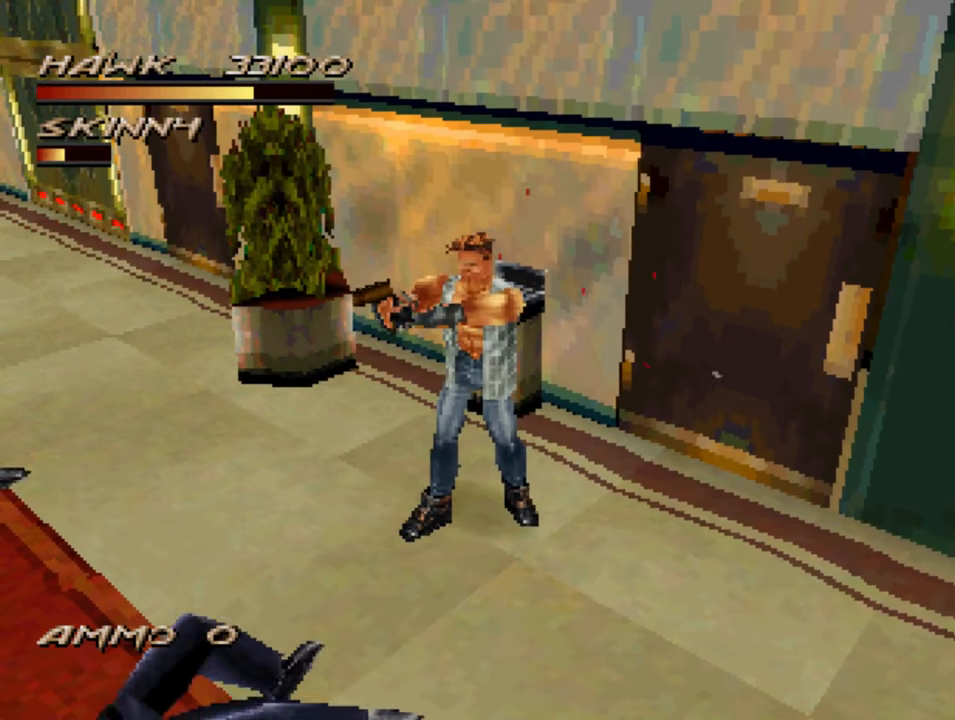
{"buttons": [], "left_stick": "up-left", "right_stick": "center", "events": [[383, "left_stick", "up-left"]]}
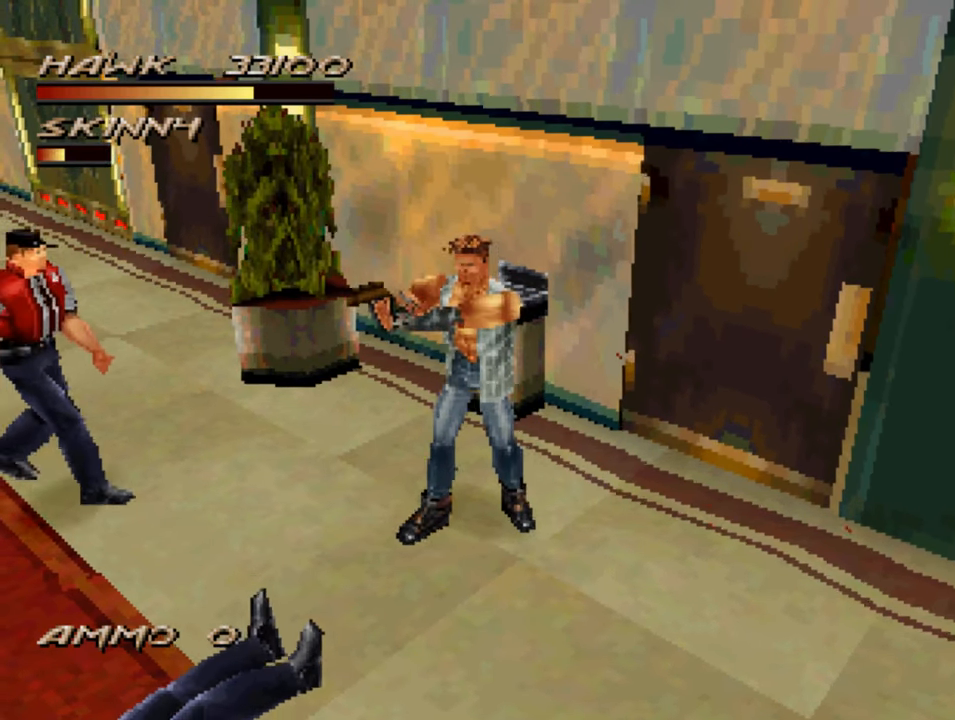
{"buttons": [], "left_stick": "center", "right_stick": "center", "events": [[16, "left_stick", "left"], [150, "L2", "down"], [150, "left_stick", "center"], [250, "SQUARE", "down"], [350, "L2", "up"], [350, "SQUARE", "up"]]}
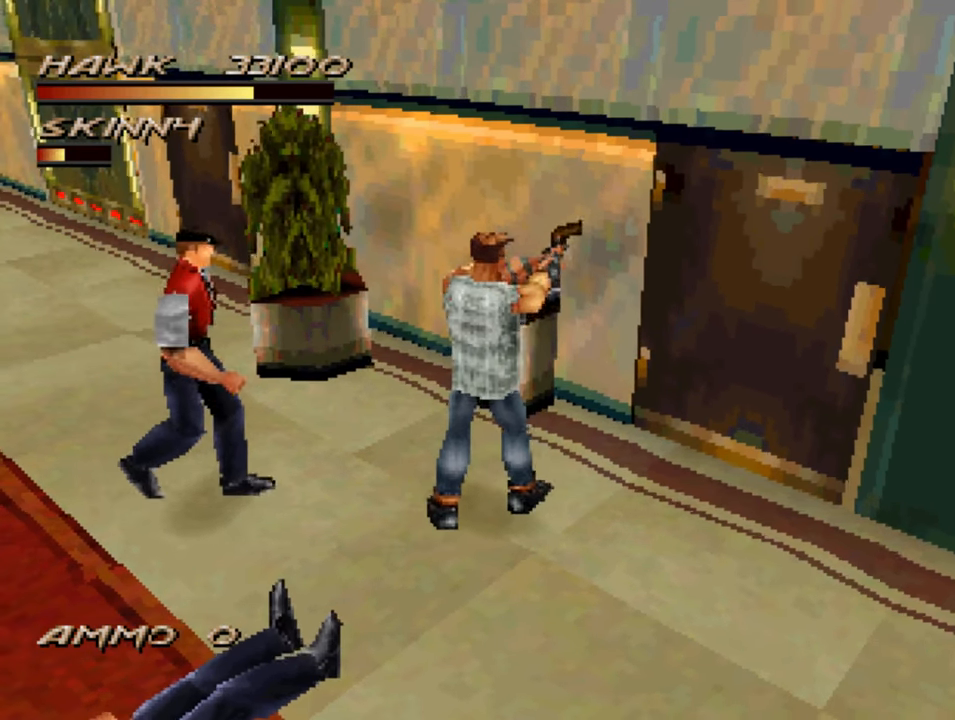
{"buttons": [], "left_stick": "center", "right_stick": "center", "events": [[16, "left_stick", "left"], [150, "SQUARE", "down"], [183, "L1", "down"], [250, "SQUARE", "up"], [250, "left_stick", "up-left"], [350, "SQUARE", "down"], [383, "L1", "up"], [450, "SQUARE", "up"], [450, "left_stick", "center"]]}
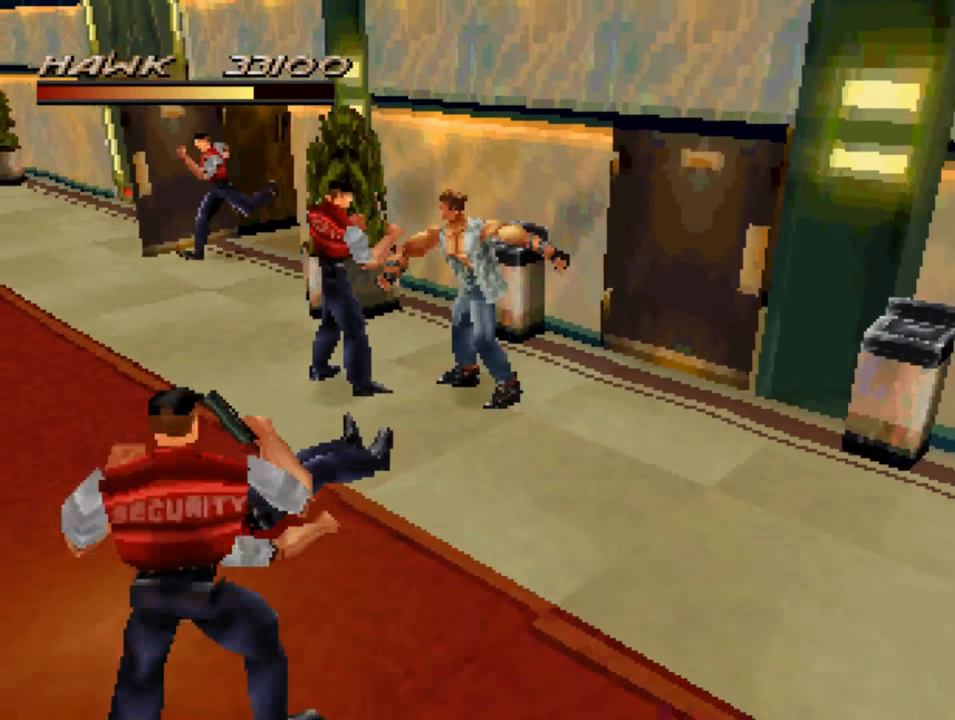
{"buttons": [], "left_stick": "center", "right_stick": "center", "events": [[16, "left_stick", "left"], [150, "SQUARE", "down"], [183, "left_stick", "center"], [250, "SQUARE", "up"], [350, "SQUARE", "down"], [416, "SQUARE", "up"]]}